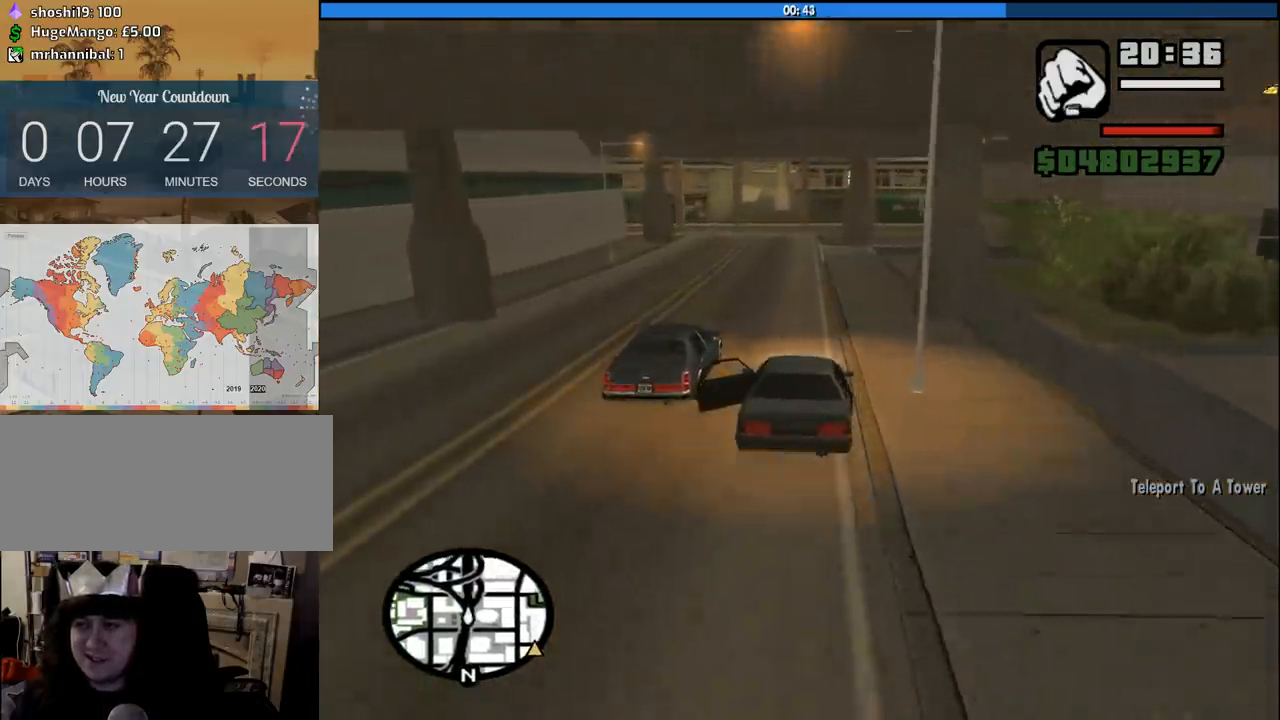
Gameplay with keyboard and mouse; each line is a JSON object with the keys and mouse buttons held at the frame after it. "events" lists presses ("down") and releases ("up") of "1", "2", "3", "4", "5", "6", "8", "a", "alt", "c", "ctrl", "d", "down", "e", "escape", "f", "f1", "f2", "f3", "g", "h", "left", "num2", "q", "r", "right", "s", "shift", "space", "tab", "up", "v", "w", "x", "z", "mouse_left", "mouse_middle", "mouse_right", "mouse_wheel_up" and "mouse_wheel_down" between this image and that frame as [ms after this image, input, new state], when the widget could be followed in between. "mouse_left", "mouse_middle", "mouse_right", "mouse_wheel_up", "mouse_wheel_down" = the "left", "middle", "right", "wheel_up", "wheel_down" buttons of the "mouse" list. No other keys are recorded. Mouse movement is not recorded.
{"keys": ["w"], "mouse": [], "events": [[350, "a", "down"], [500, "a", "up"]]}
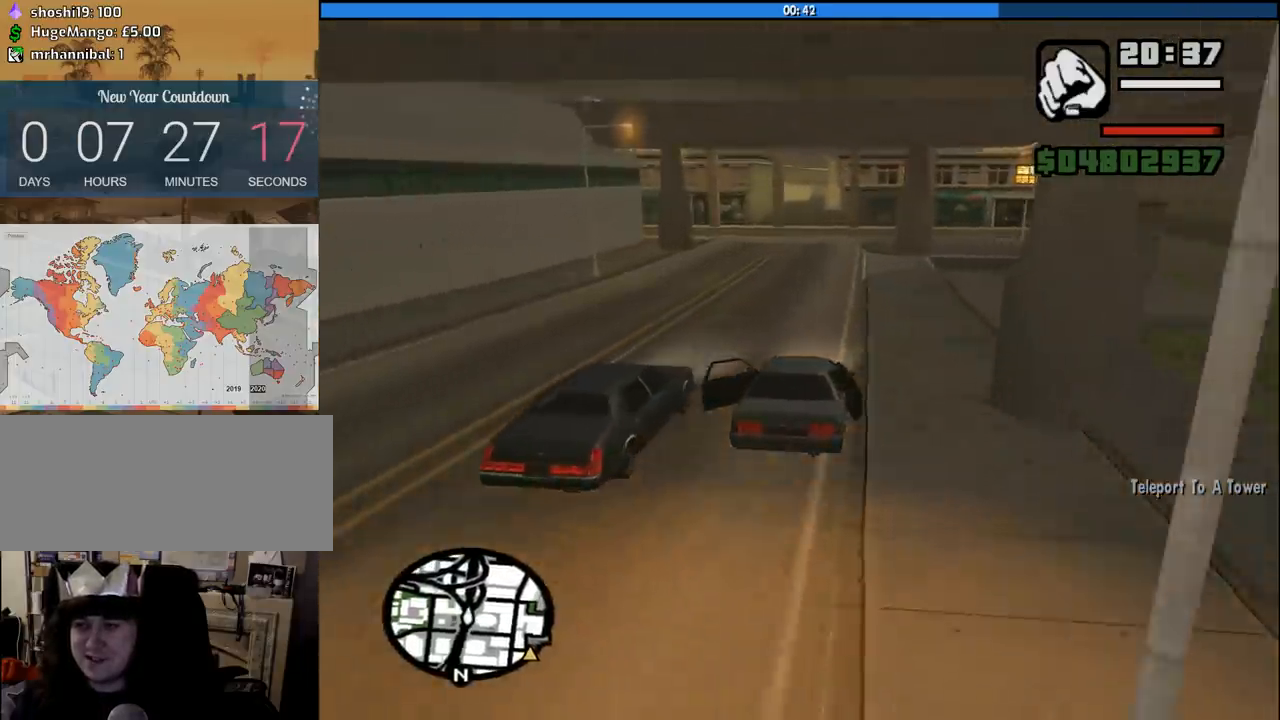
{"keys": ["w"], "mouse": [], "events": []}
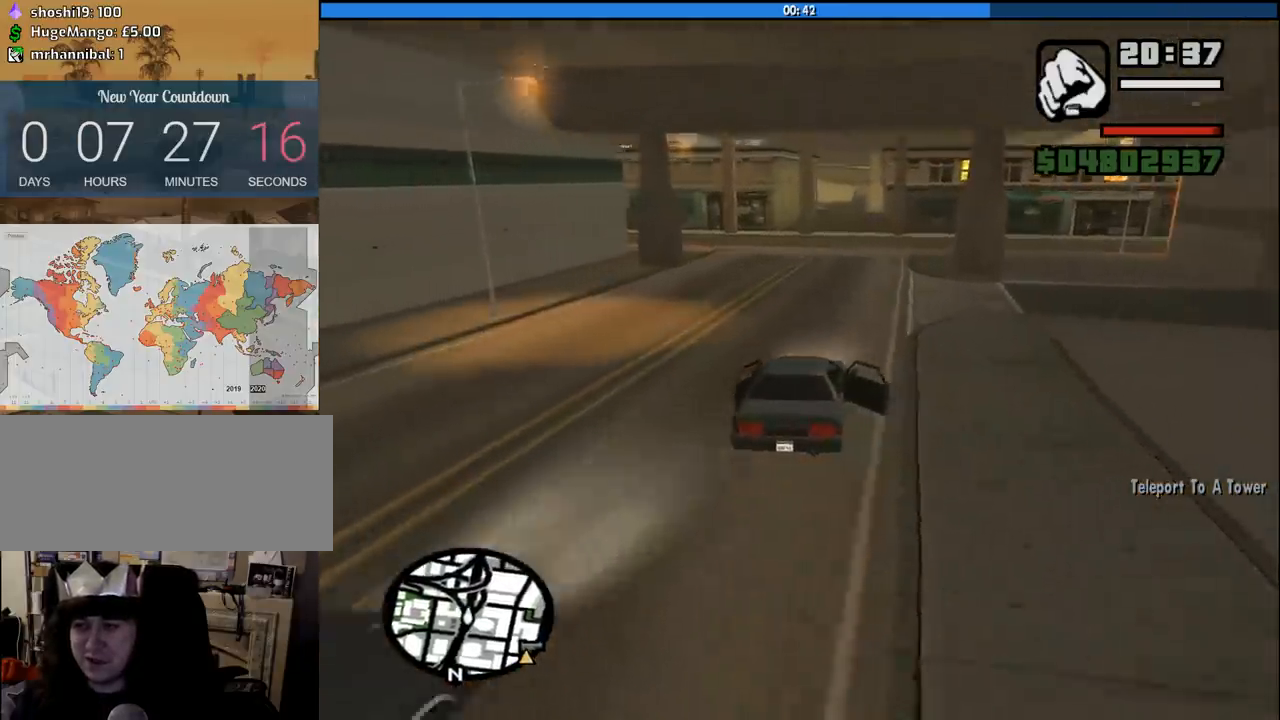
{"keys": ["a", "w"], "mouse": [], "events": [[250, "a", "down"]]}
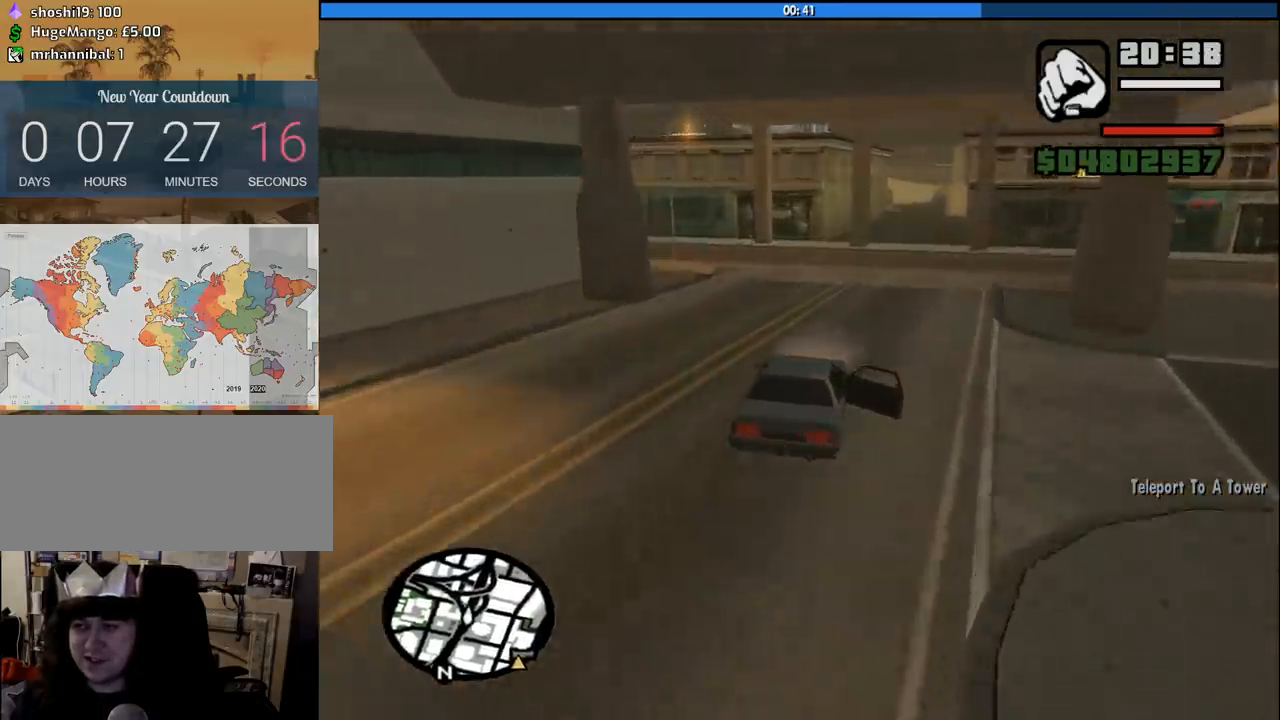
{"keys": ["a"], "mouse": [], "events": [[33, "a", "up"], [83, "w", "up"], [266, "s", "down"], [316, "a", "down"], [400, "s", "up"]]}
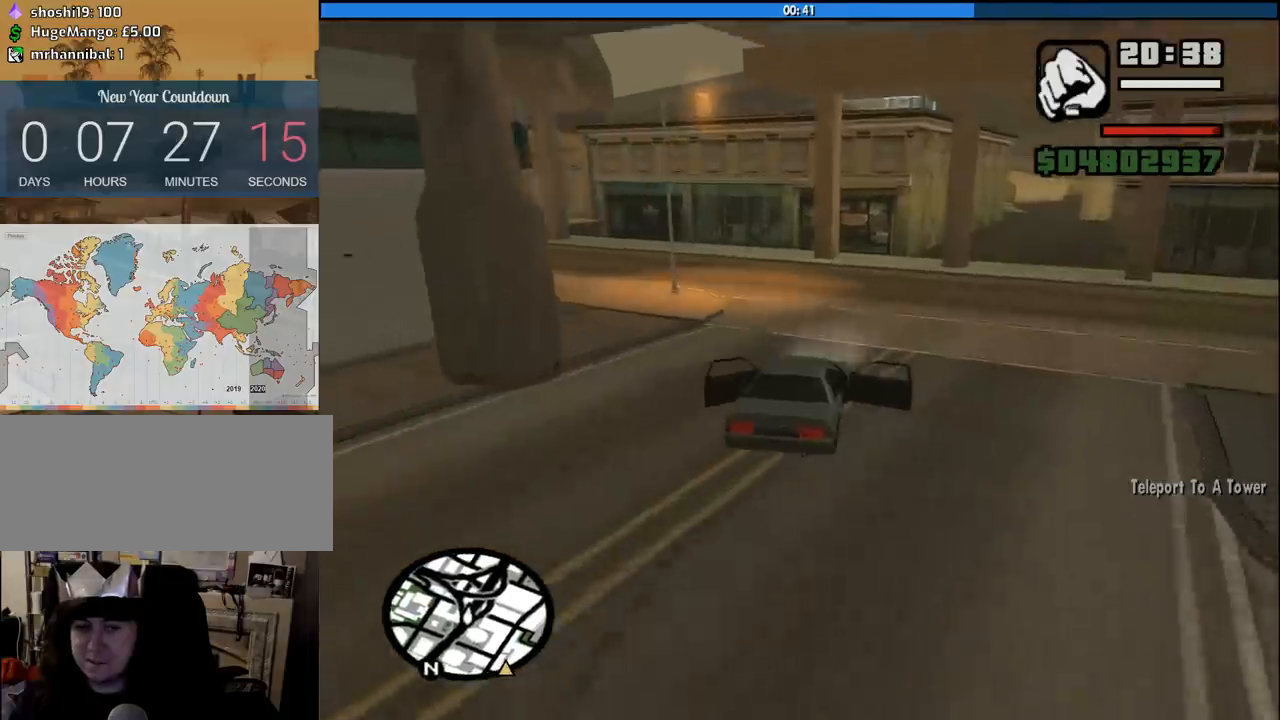
{"keys": ["a"], "mouse": [], "events": [[233, "a", "up"], [233, "w", "down"], [333, "a", "down"], [416, "w", "up"]]}
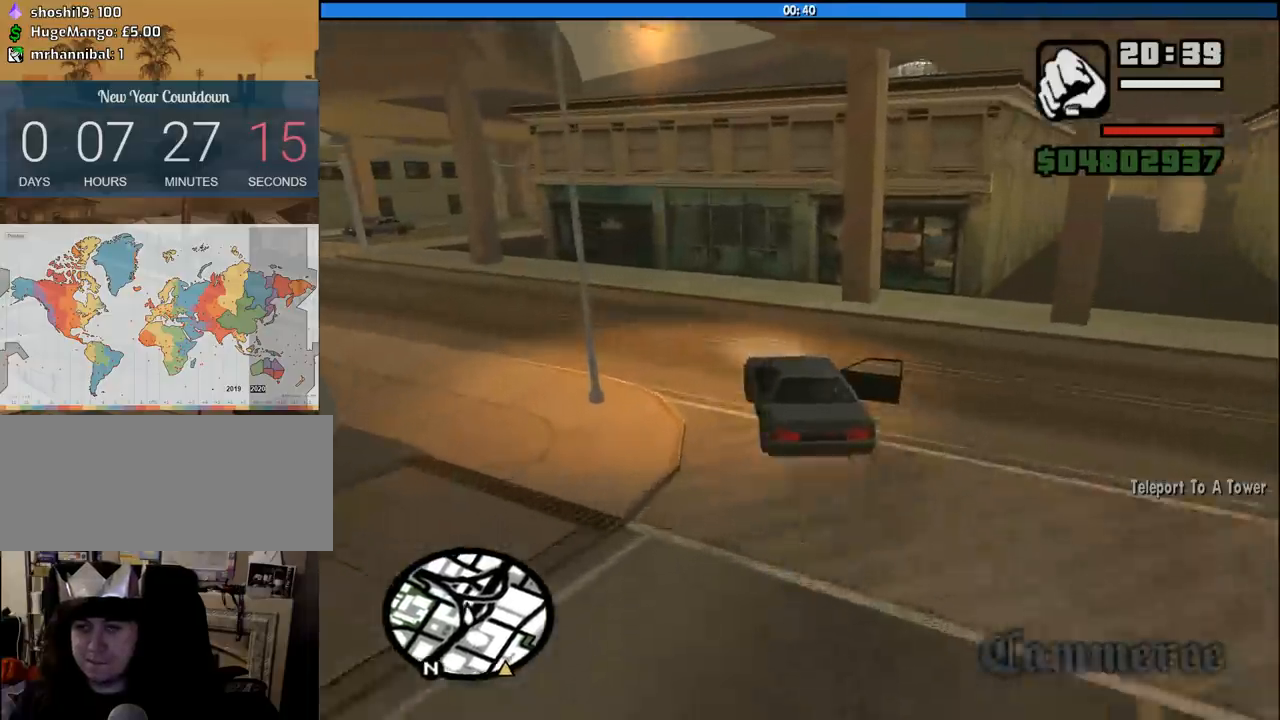
{"keys": ["a"], "mouse": [], "events": []}
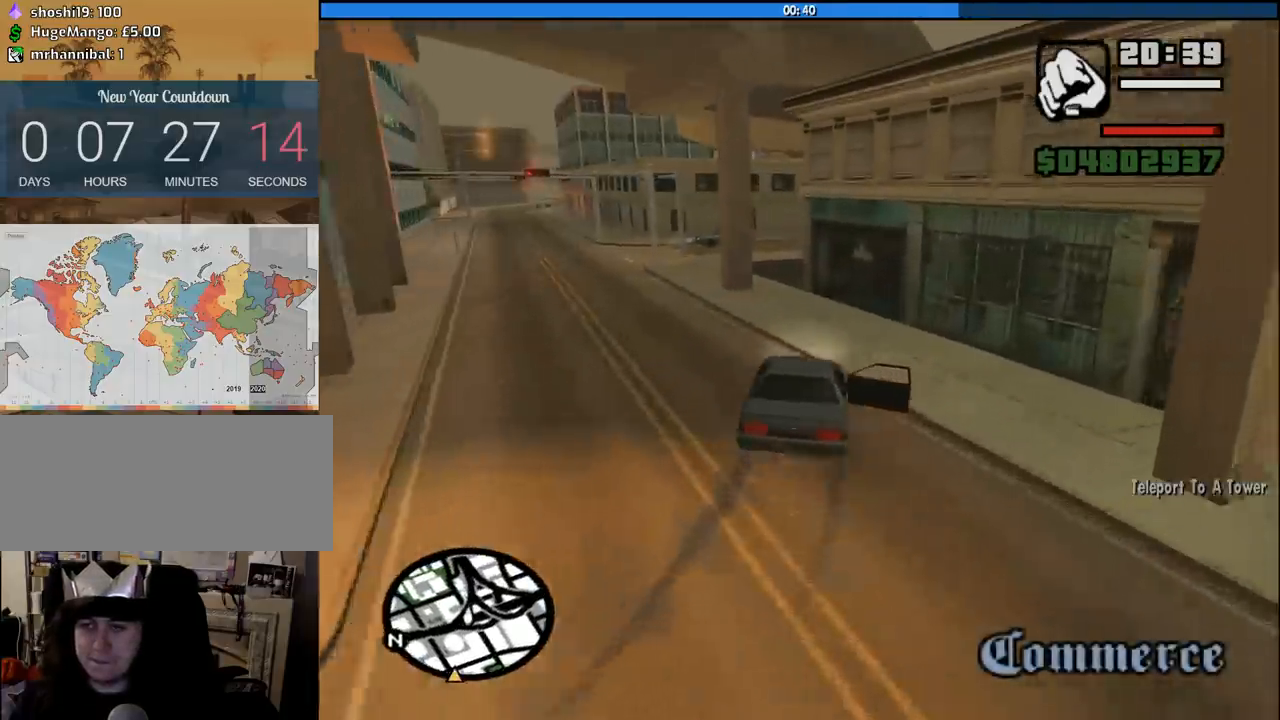
{"keys": ["a", "w"], "mouse": [], "events": [[83, "w", "down"]]}
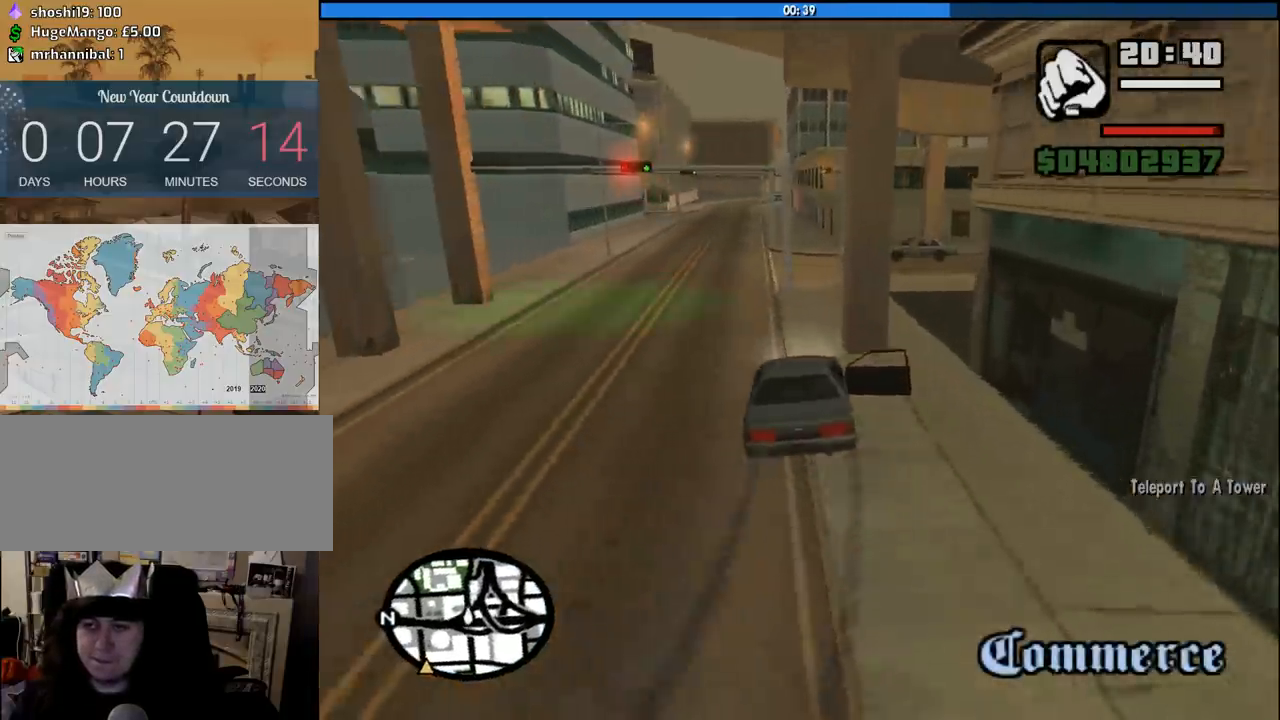
{"keys": ["a", "w"], "mouse": [], "events": [[133, "a", "up"], [133, "d", "down"], [333, "d", "up"], [416, "a", "down"]]}
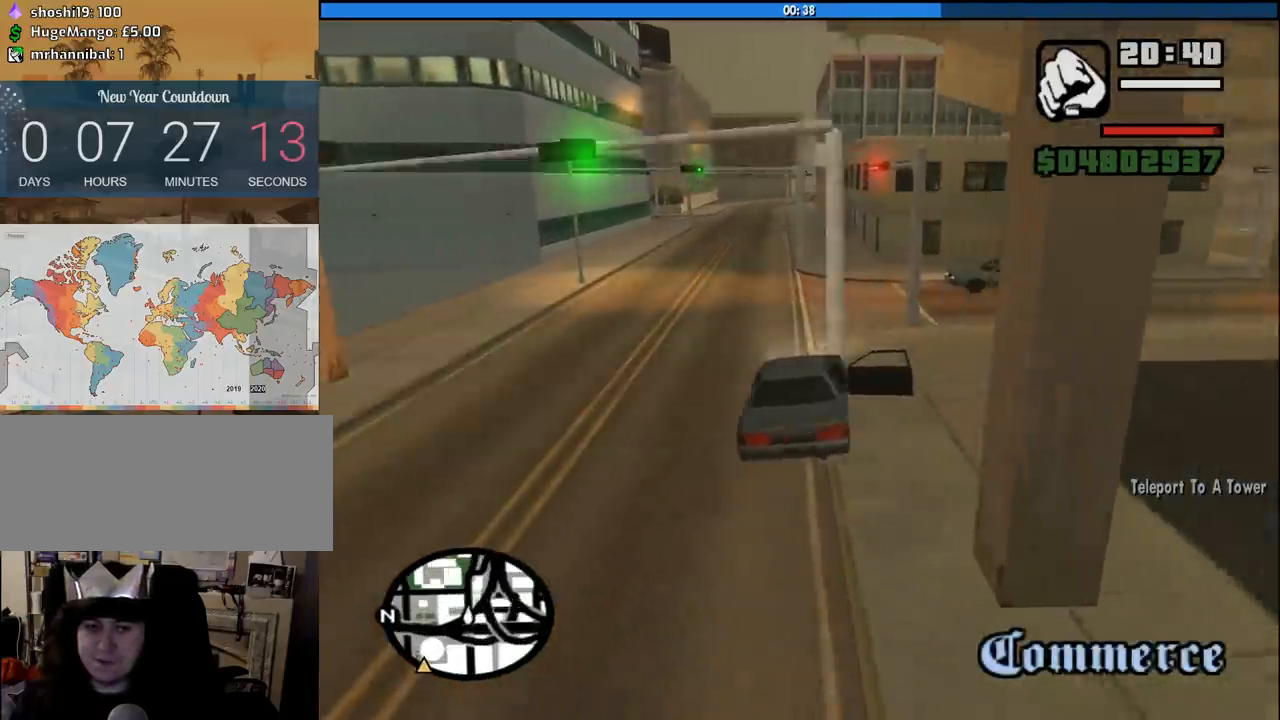
{"keys": ["a", "w"], "mouse": [], "events": [[66, "a", "up"], [150, "d", "down"], [383, "a", "down"], [383, "d", "up"]]}
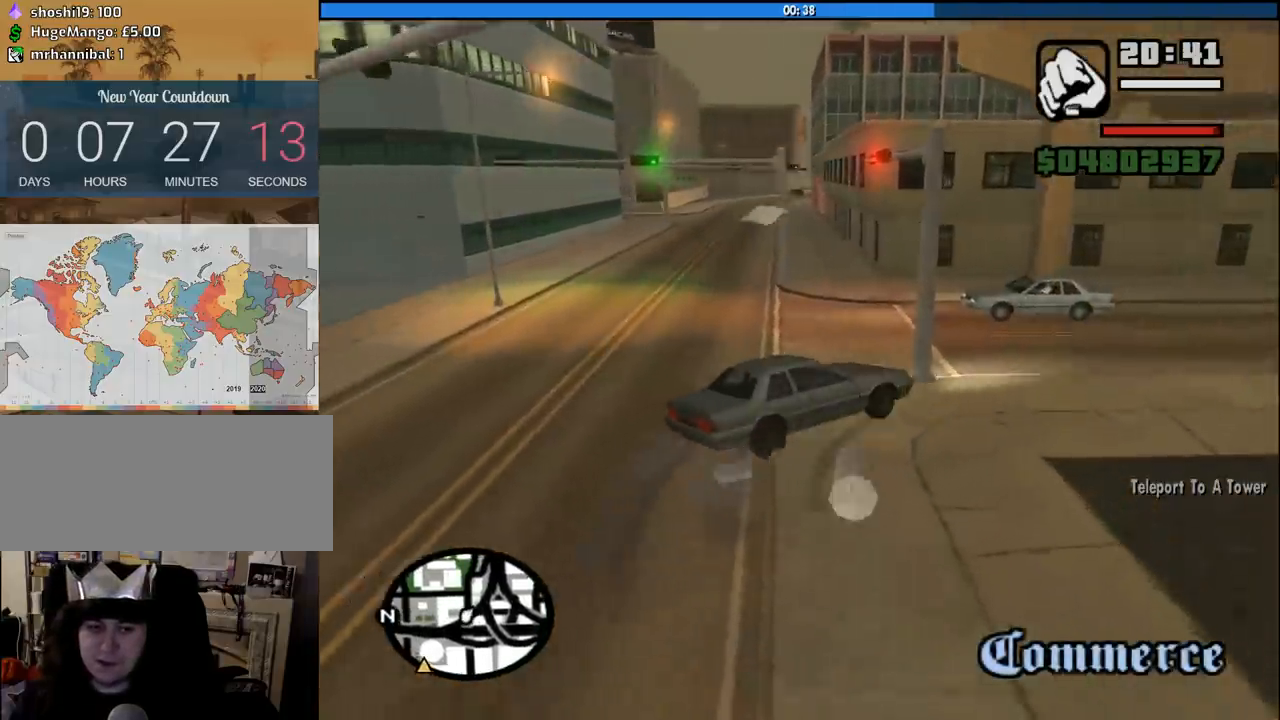
{"keys": ["d", "w"], "mouse": [], "events": [[316, "a", "up"], [400, "d", "down"]]}
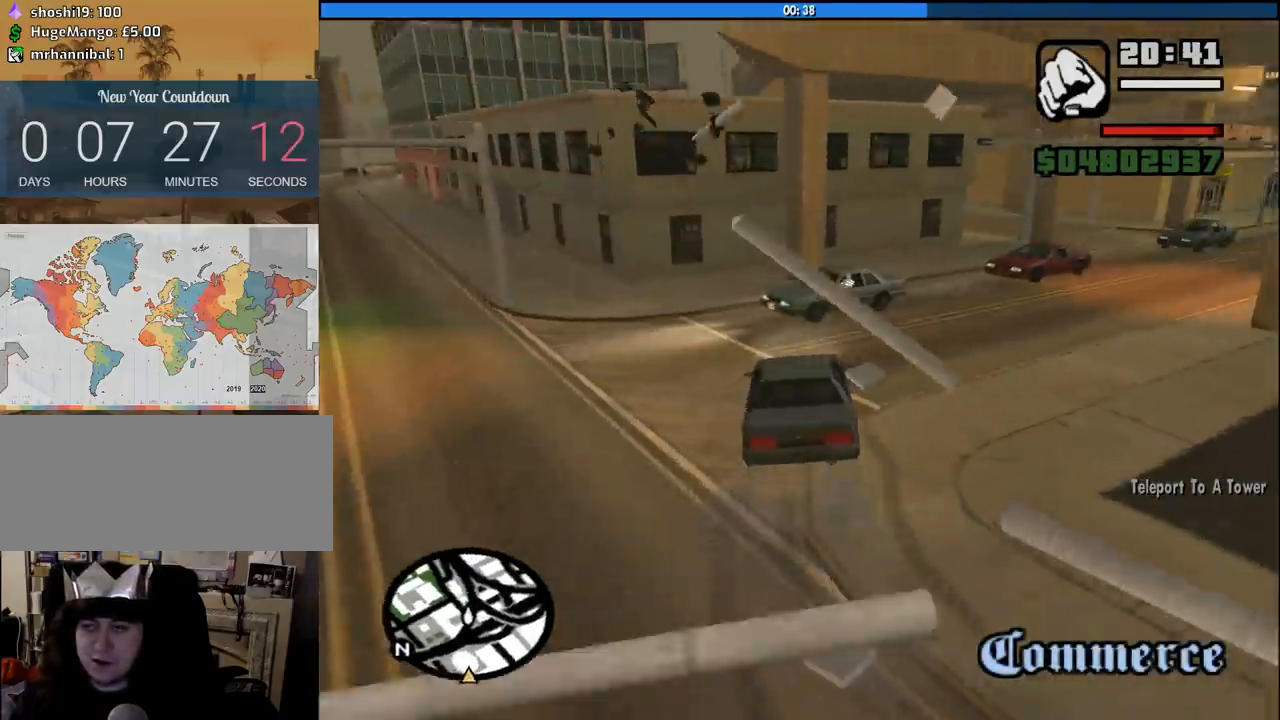
{"keys": ["d", "w"], "mouse": [], "events": []}
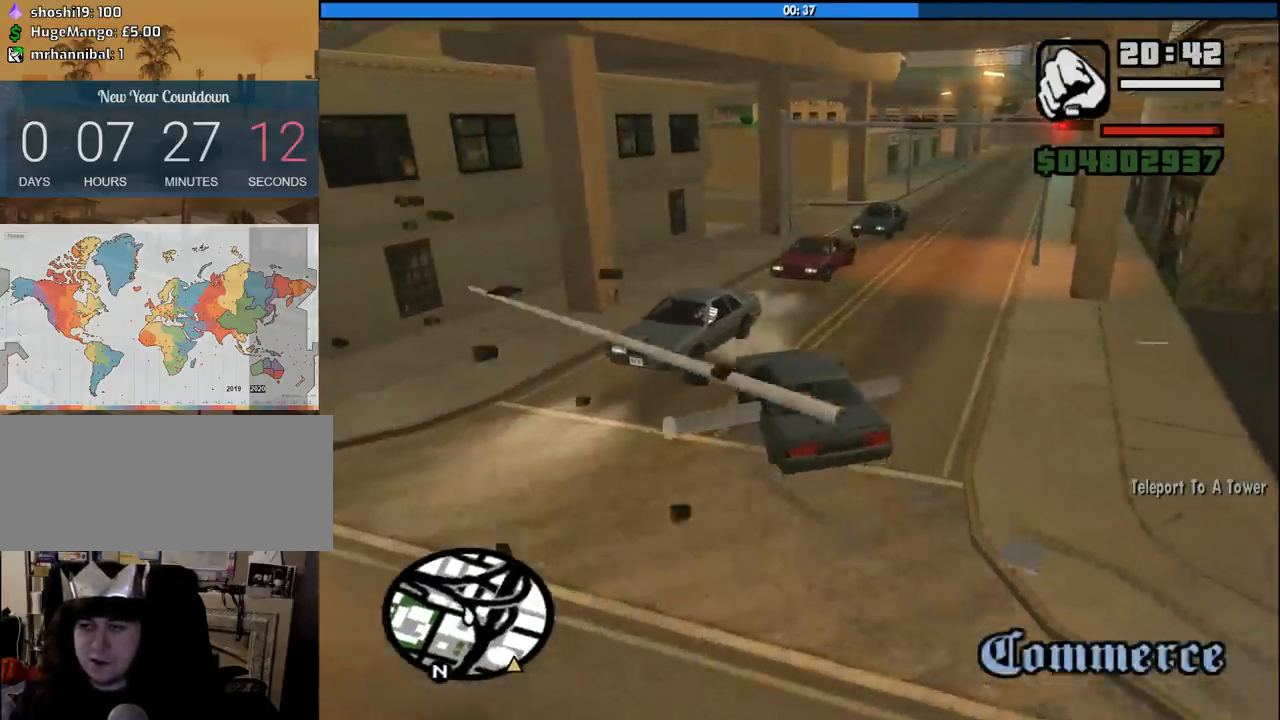
{"keys": ["w"], "mouse": [], "events": [[350, "d", "up"]]}
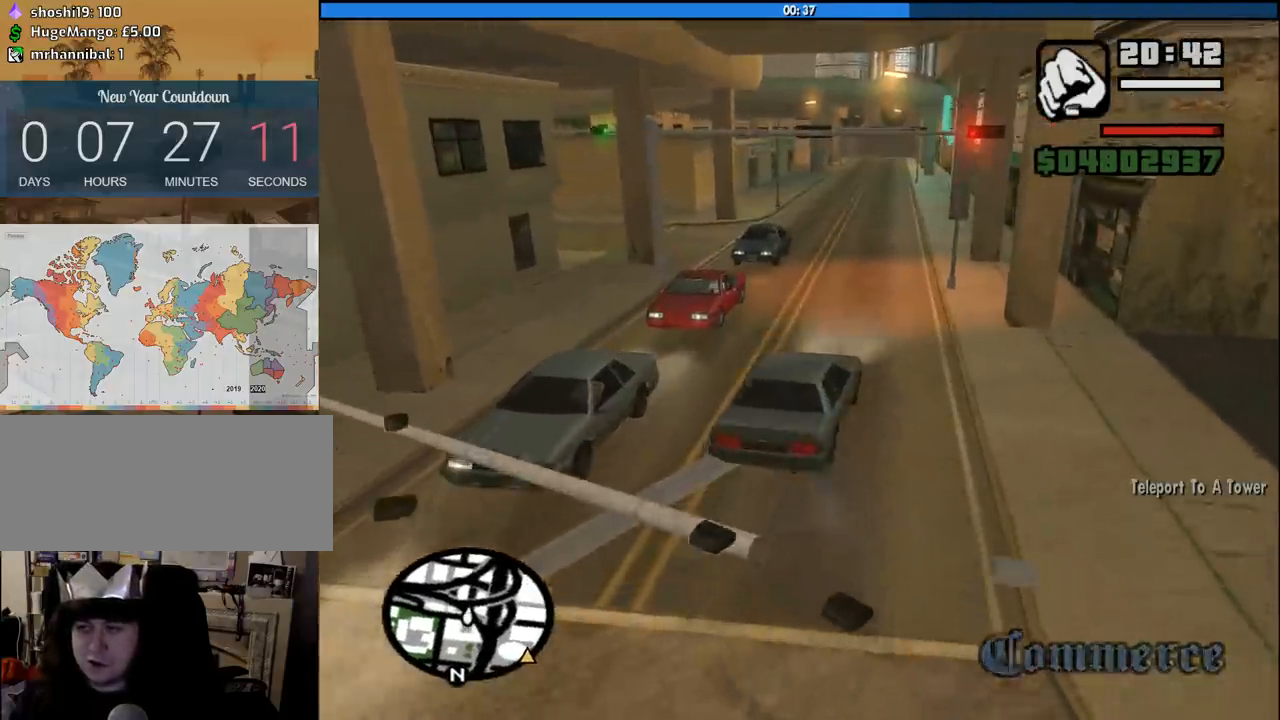
{"keys": ["w"], "mouse": [], "events": [[216, "a", "down"], [450, "a", "up"]]}
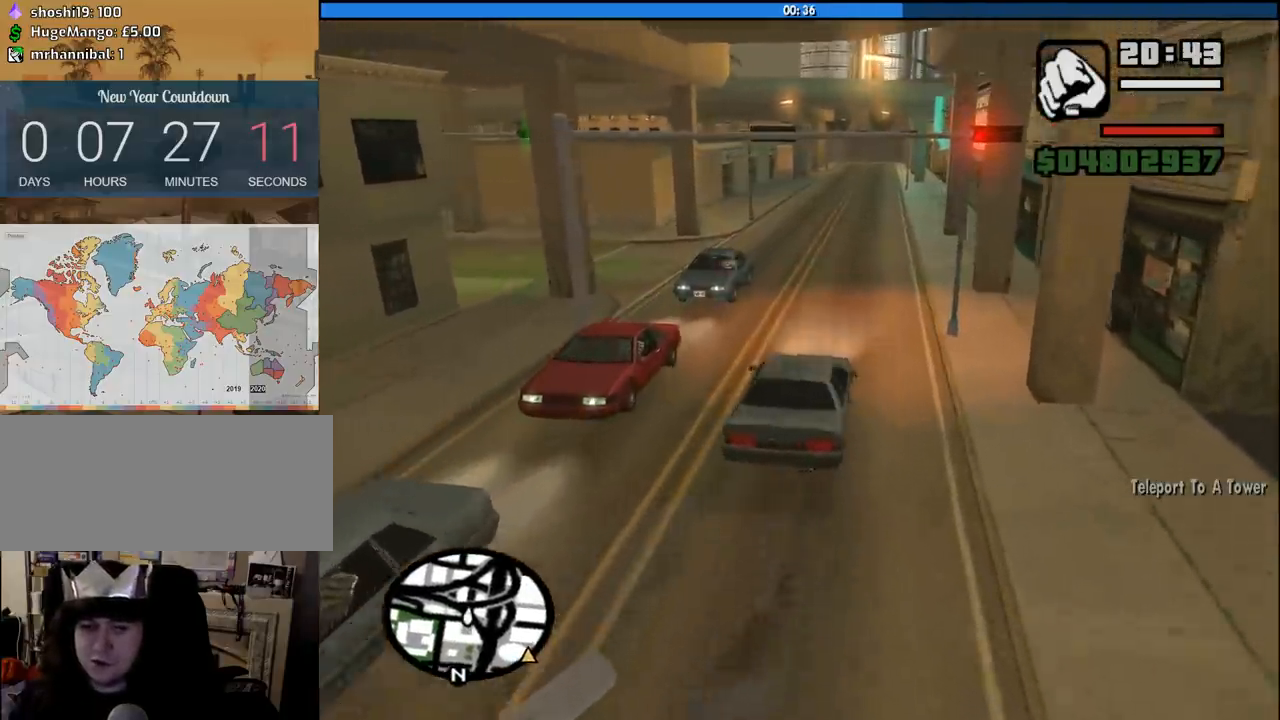
{"keys": ["w"], "mouse": [], "events": [[366, "d", "down"], [416, "d", "up"]]}
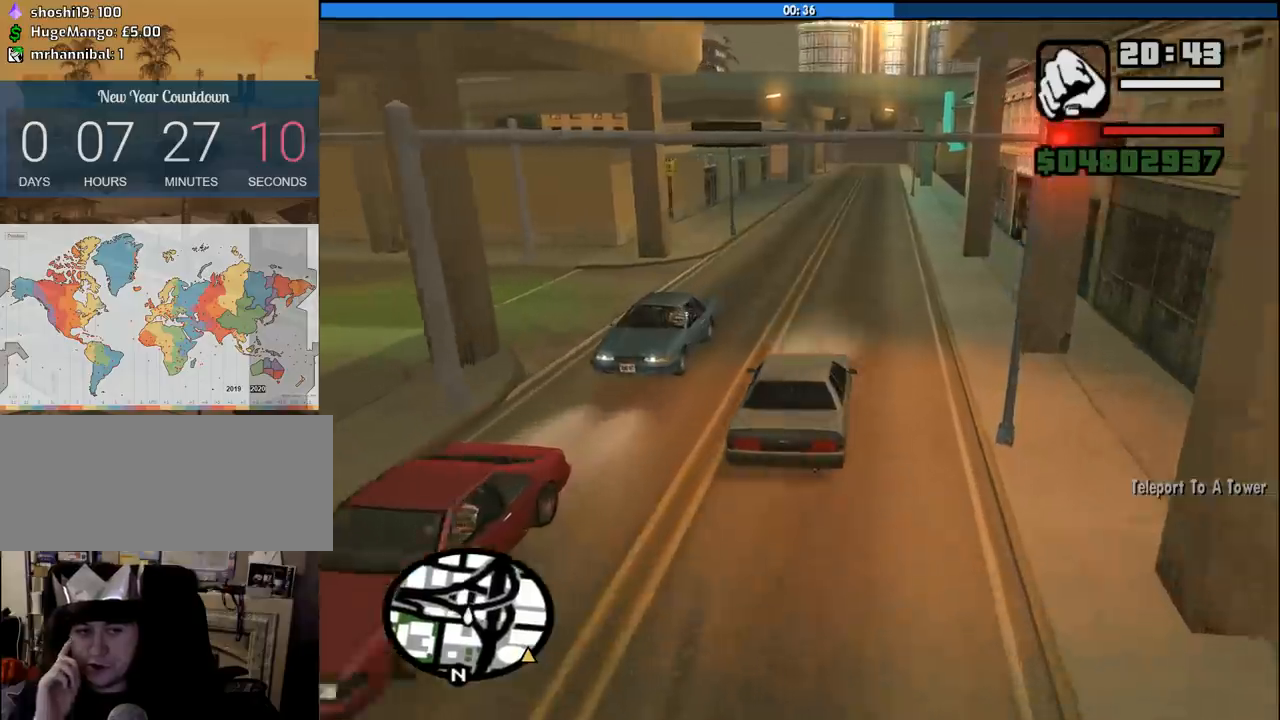
{"keys": ["w"], "mouse": [], "events": []}
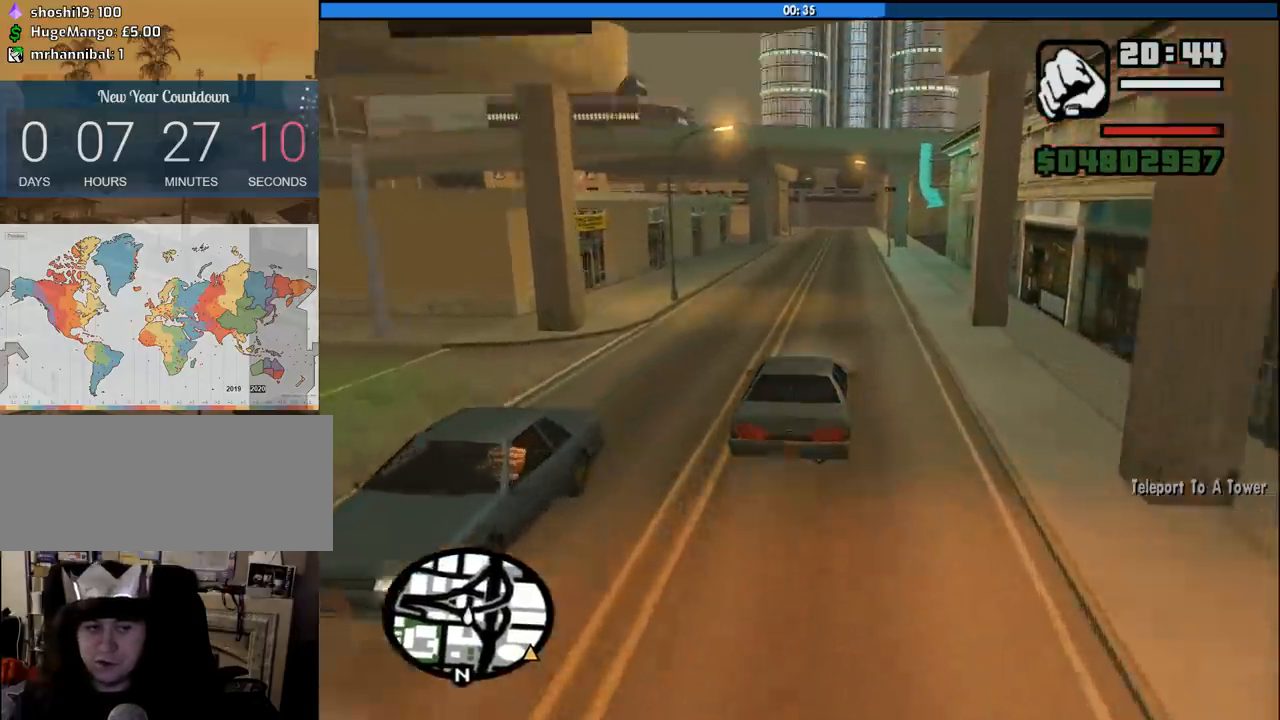
{"keys": ["w"], "mouse": [], "events": []}
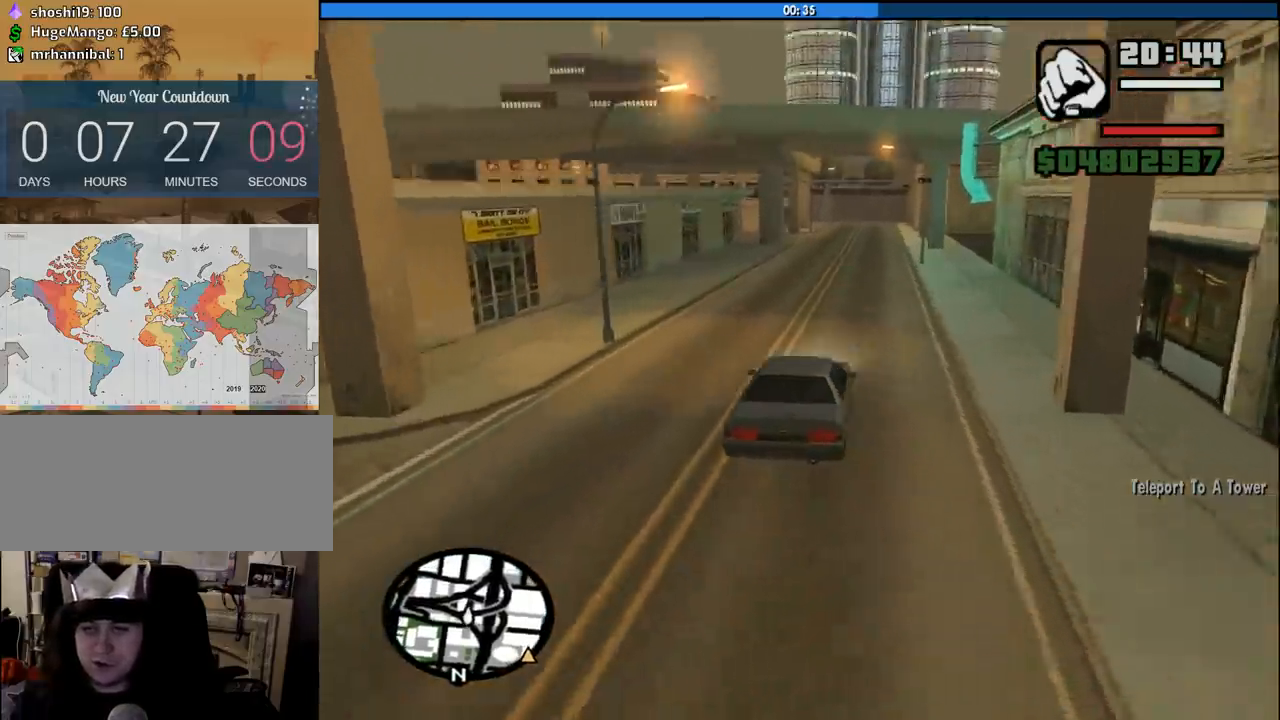
{"keys": ["w"], "mouse": [], "events": []}
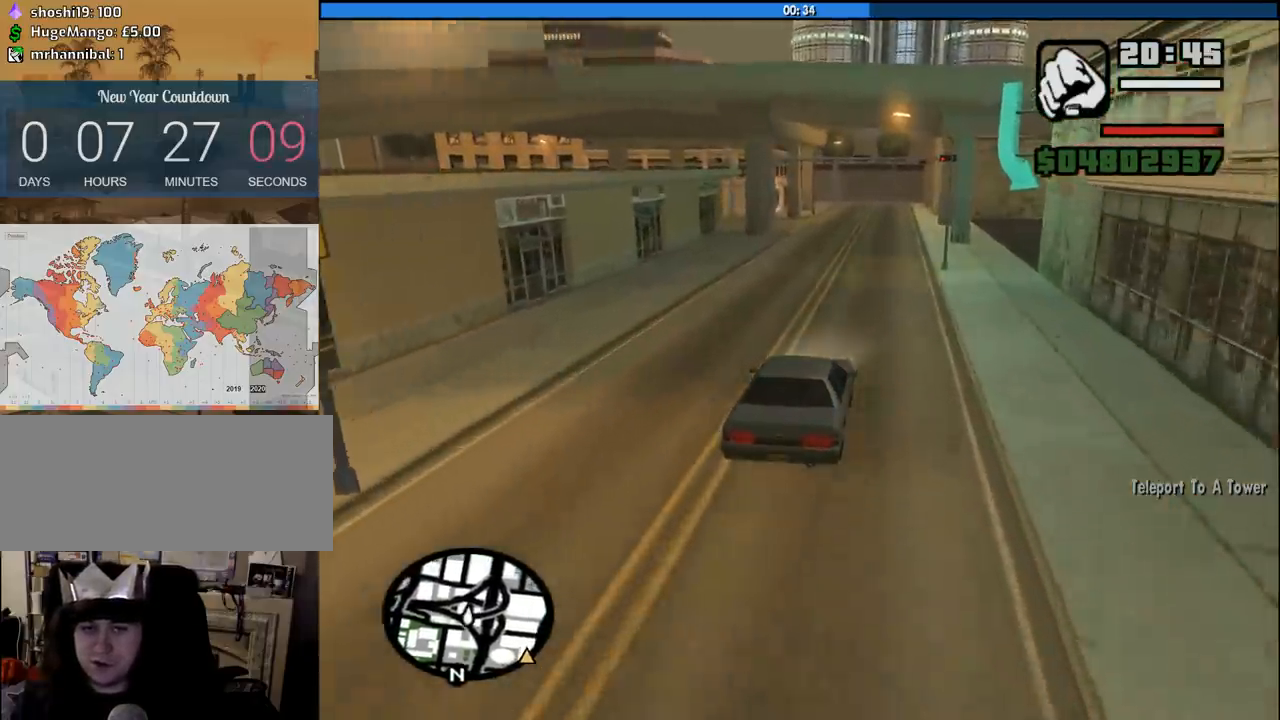
{"keys": ["w"], "mouse": [], "events": []}
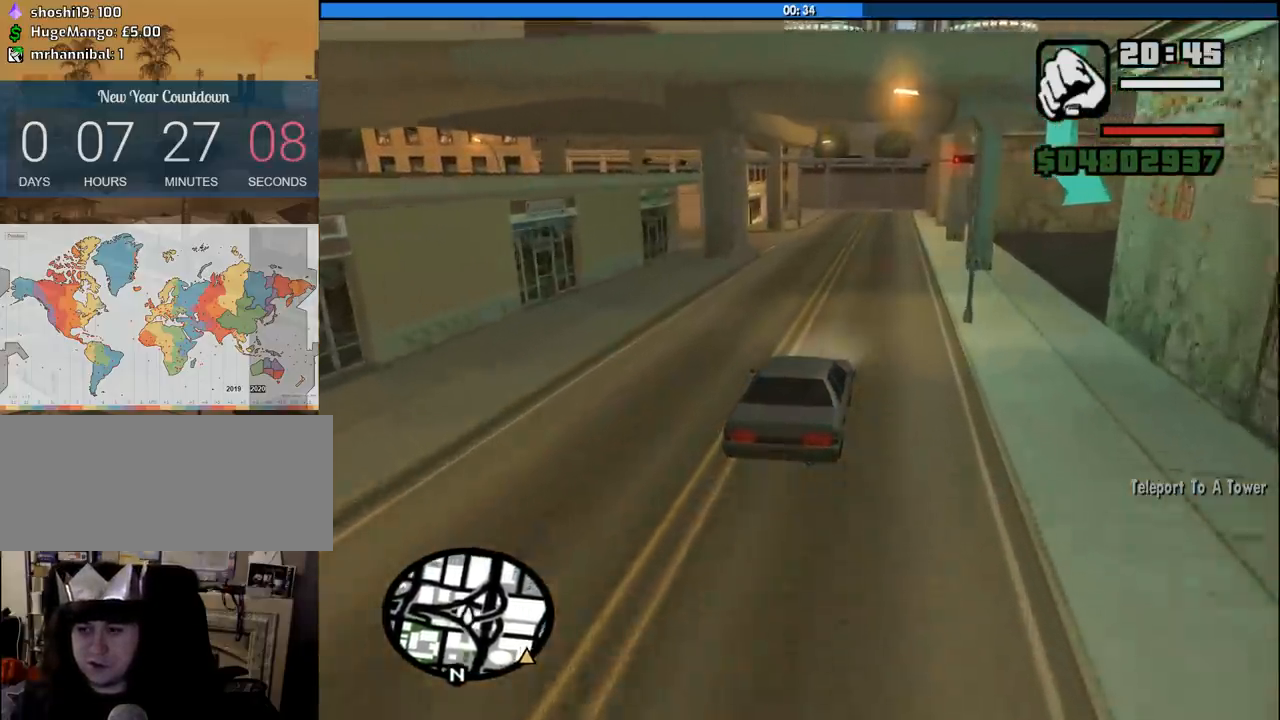
{"keys": ["w"], "mouse": [], "events": [[166, "6", "down"], [316, "6", "up"]]}
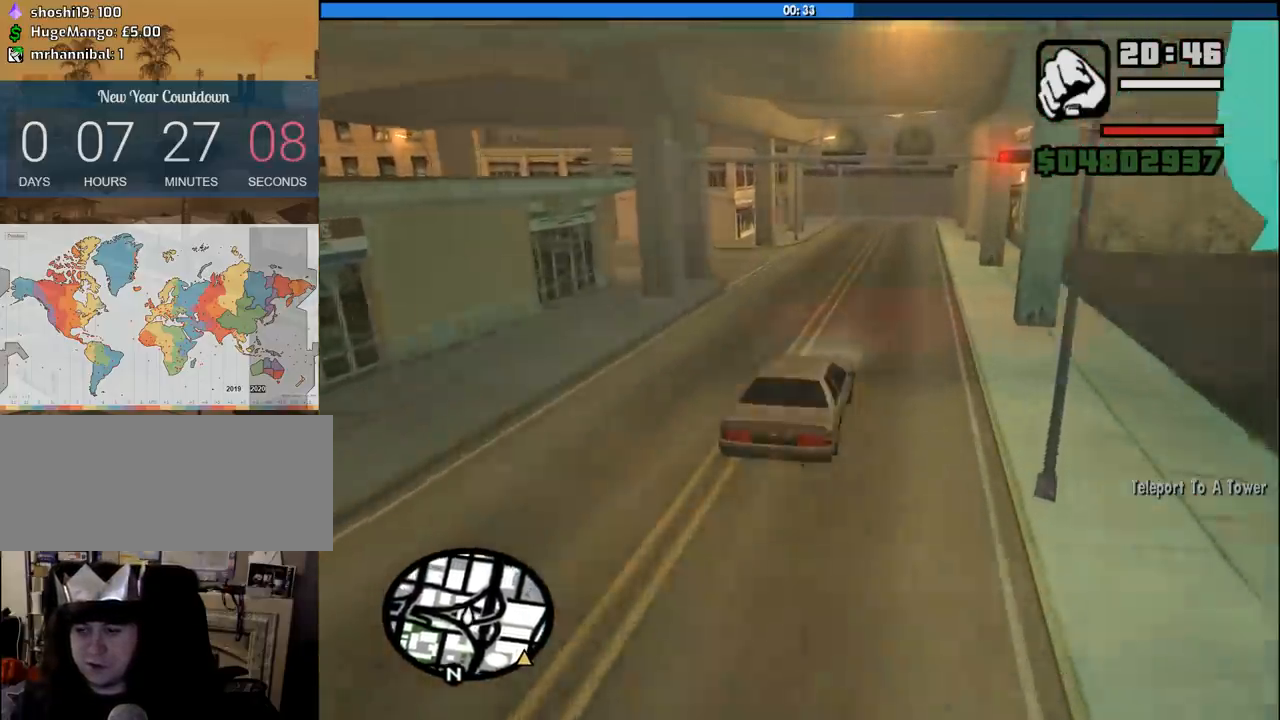
{"keys": ["w"], "mouse": [], "events": [[133, "d", "down"], [283, "d", "up"]]}
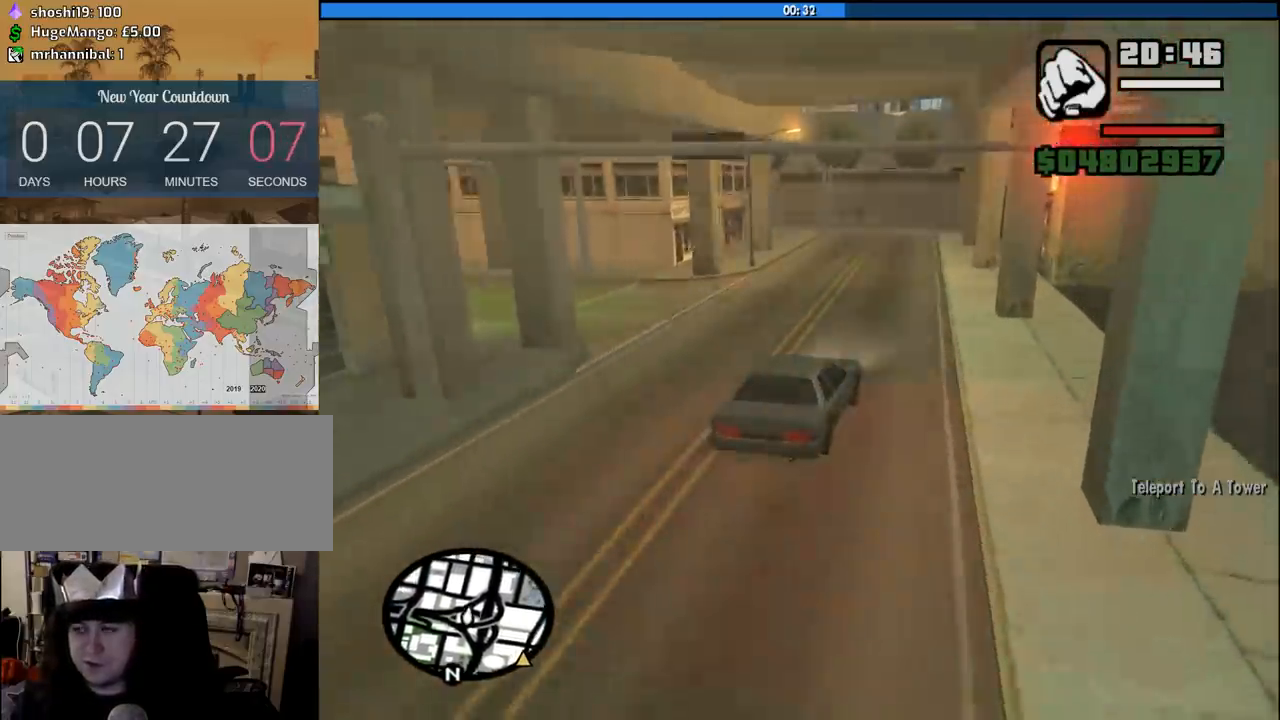
{"keys": ["a", "w"], "mouse": [], "events": [[383, "a", "down"]]}
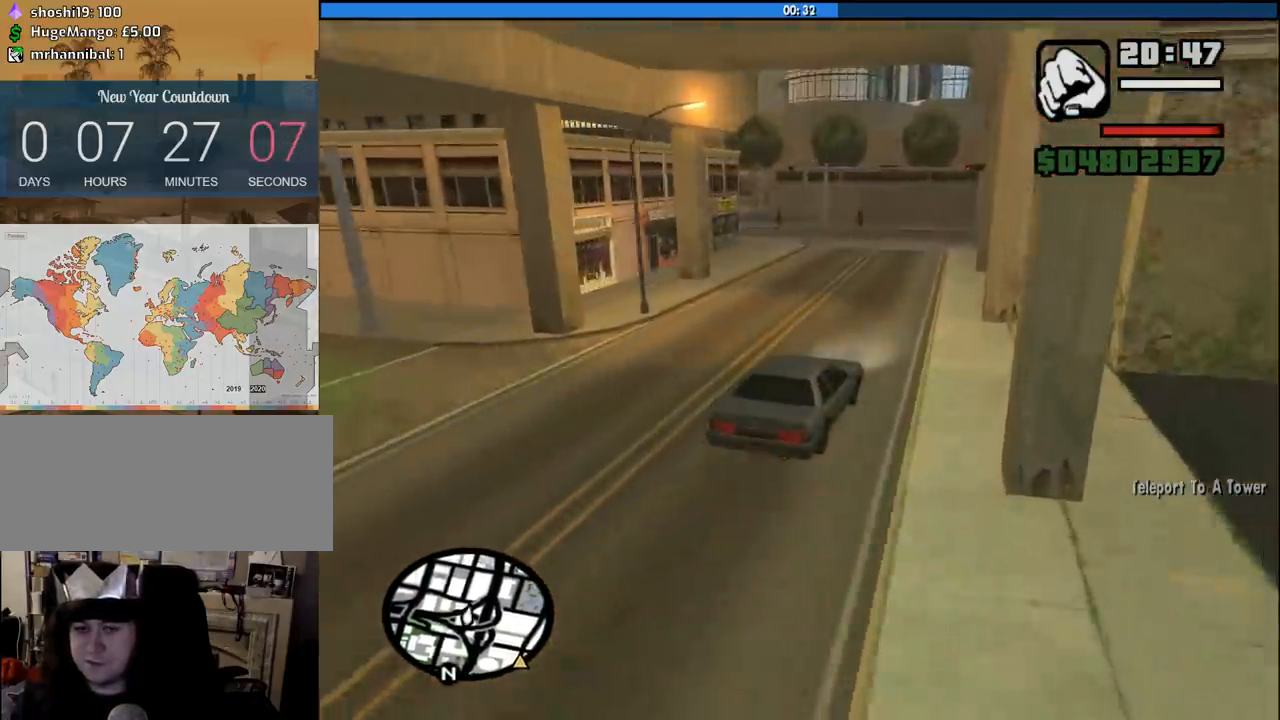
{"keys": ["s"], "mouse": [], "events": [[33, "a", "up"], [166, "w", "up"], [400, "s", "down"]]}
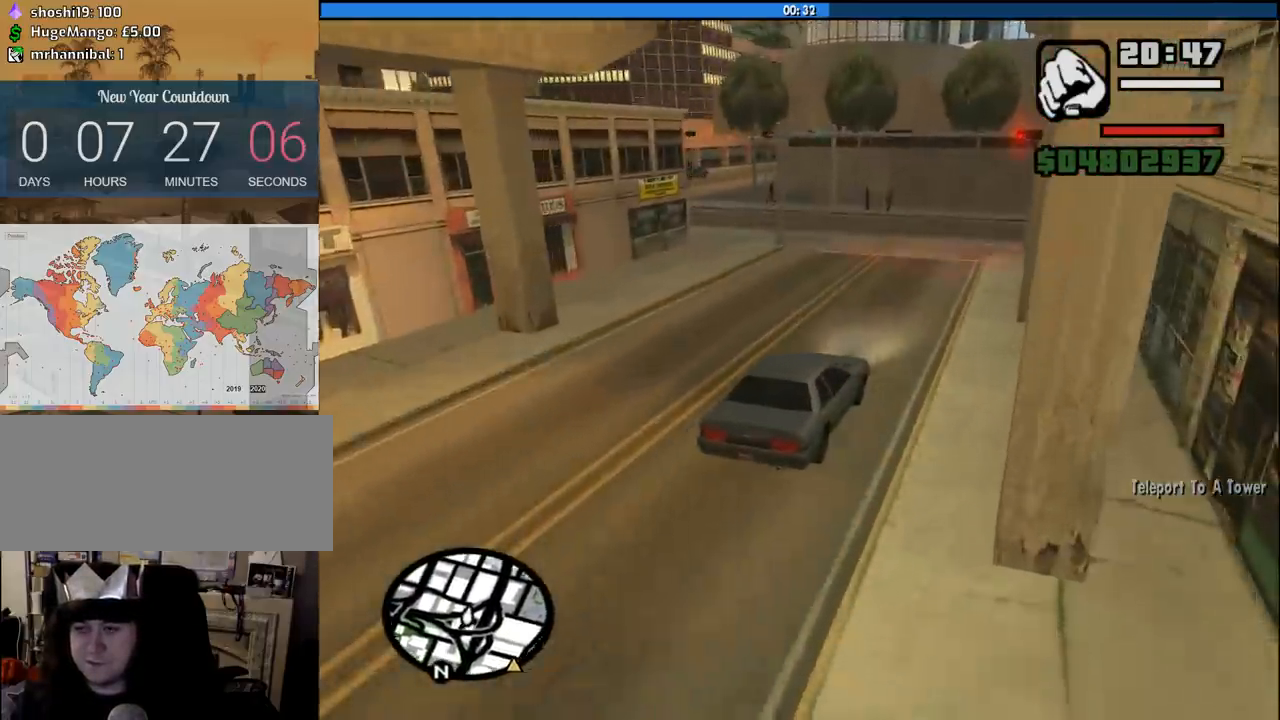
{"keys": ["a"], "mouse": [], "events": [[233, "a", "down"], [233, "s", "up"], [333, "a", "up"], [466, "a", "down"]]}
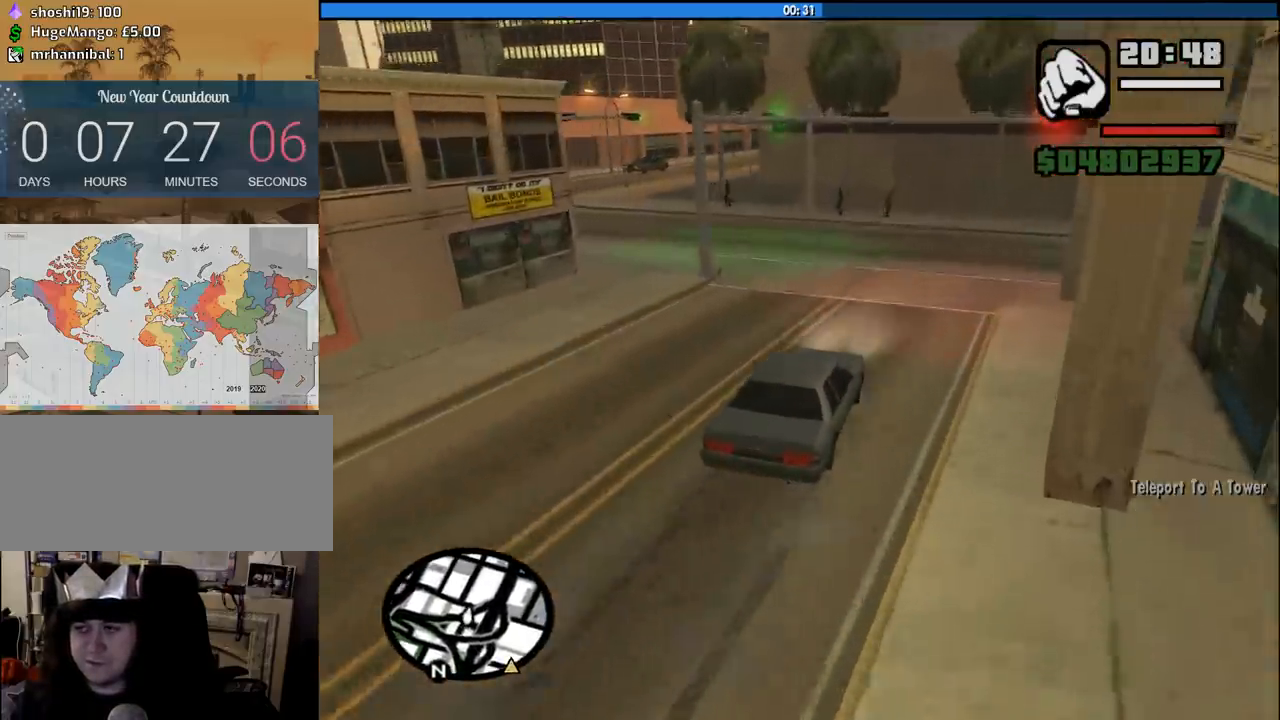
{"keys": ["w"], "mouse": [], "events": [[150, "w", "down"], [250, "a", "up"], [350, "a", "down"], [433, "a", "up"]]}
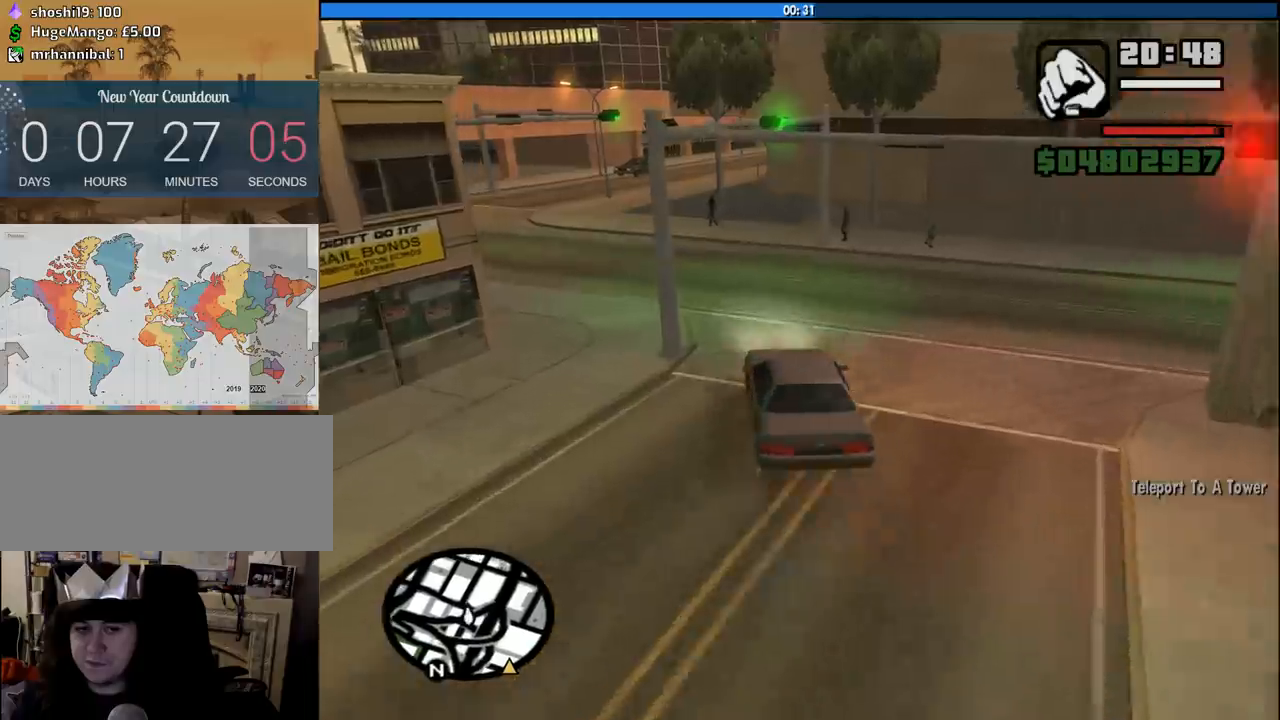
{"keys": ["a", "w"], "mouse": [], "events": [[83, "a", "down"]]}
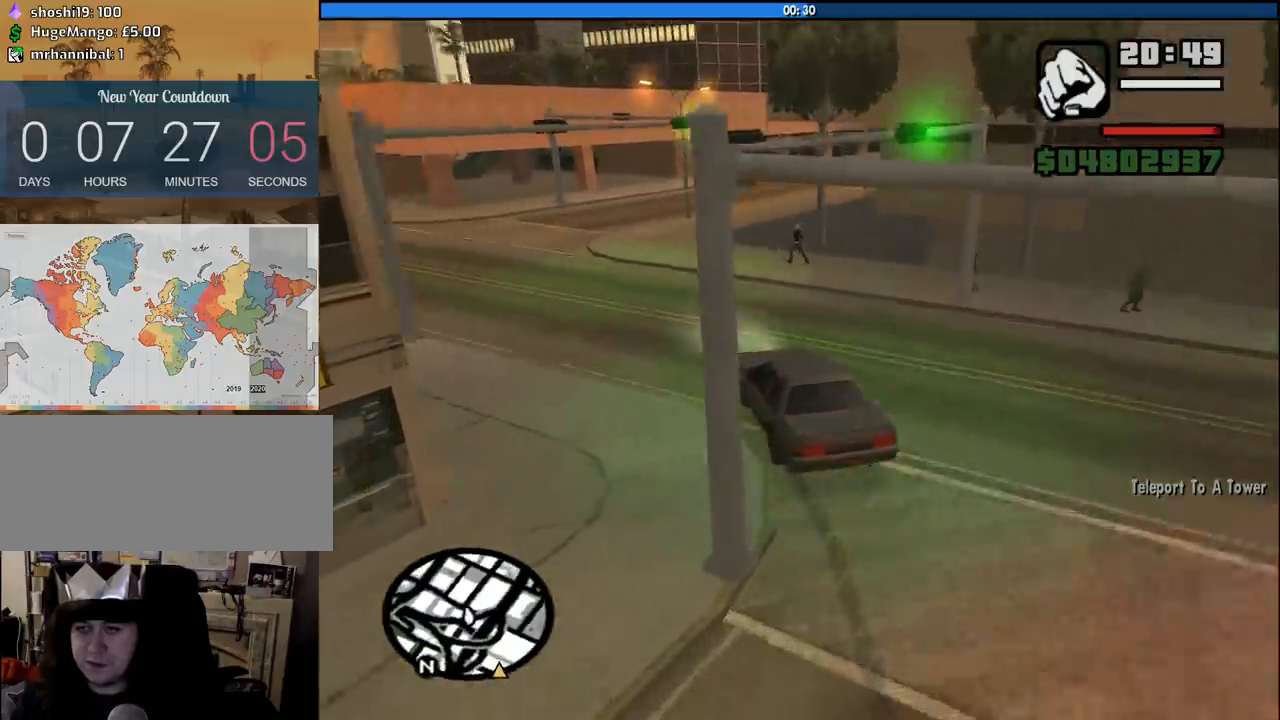
{"keys": ["a", "w"], "mouse": [], "events": []}
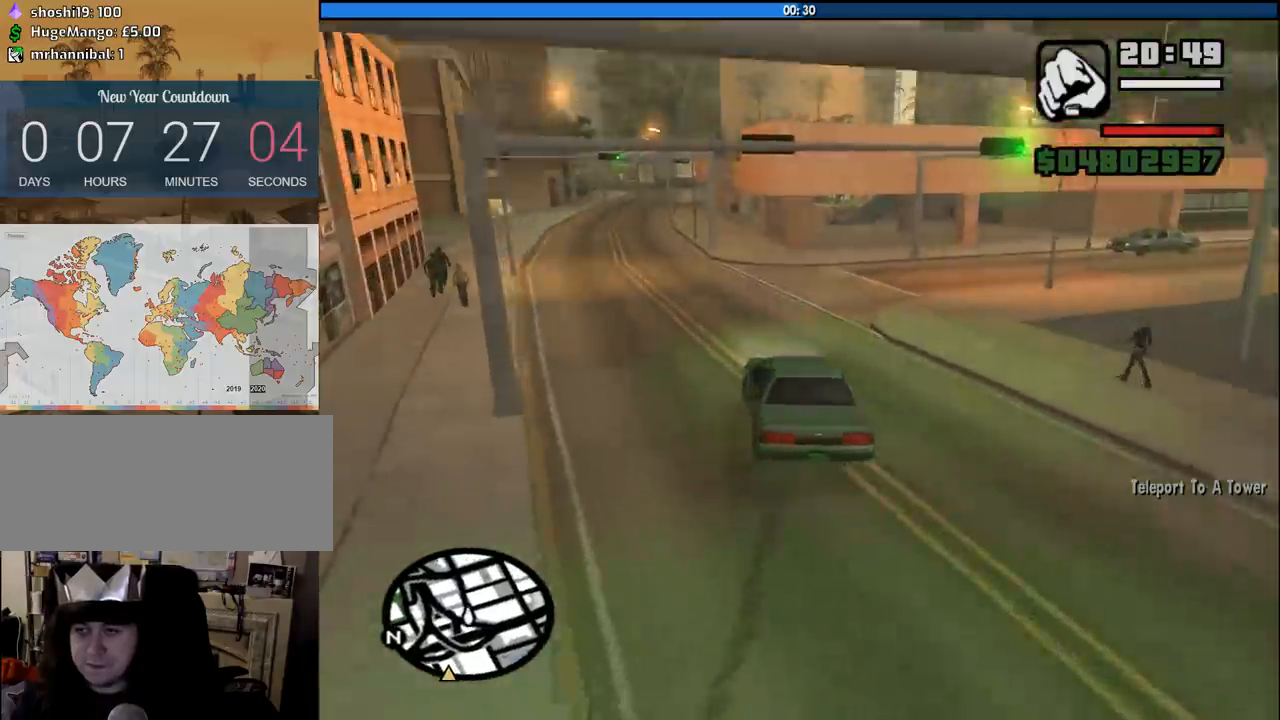
{"keys": ["w"], "mouse": [], "events": [[116, "a", "up"], [250, "d", "down"], [350, "d", "up"], [383, "6", "down"], [483, "6", "up"]]}
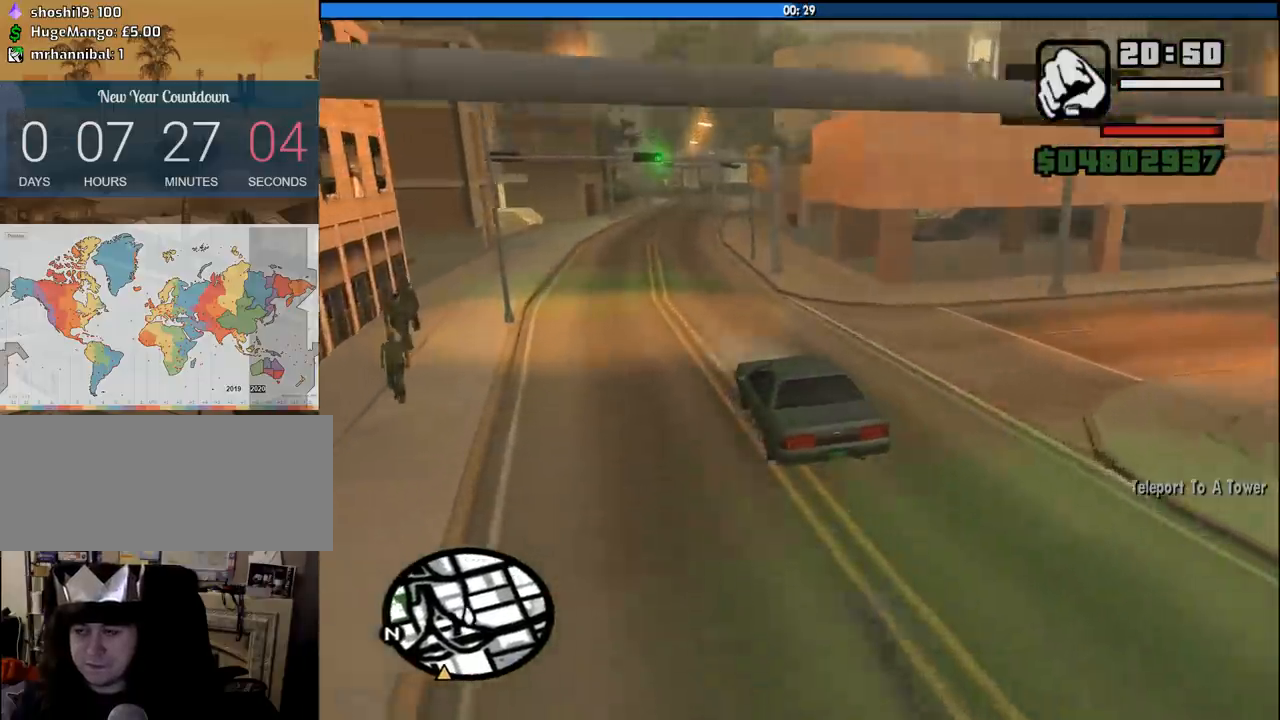
{"keys": ["6", "w"], "mouse": [], "events": [[83, "6", "down"], [166, "6", "up"], [266, "6", "down"], [400, "6", "up"], [450, "6", "down"]]}
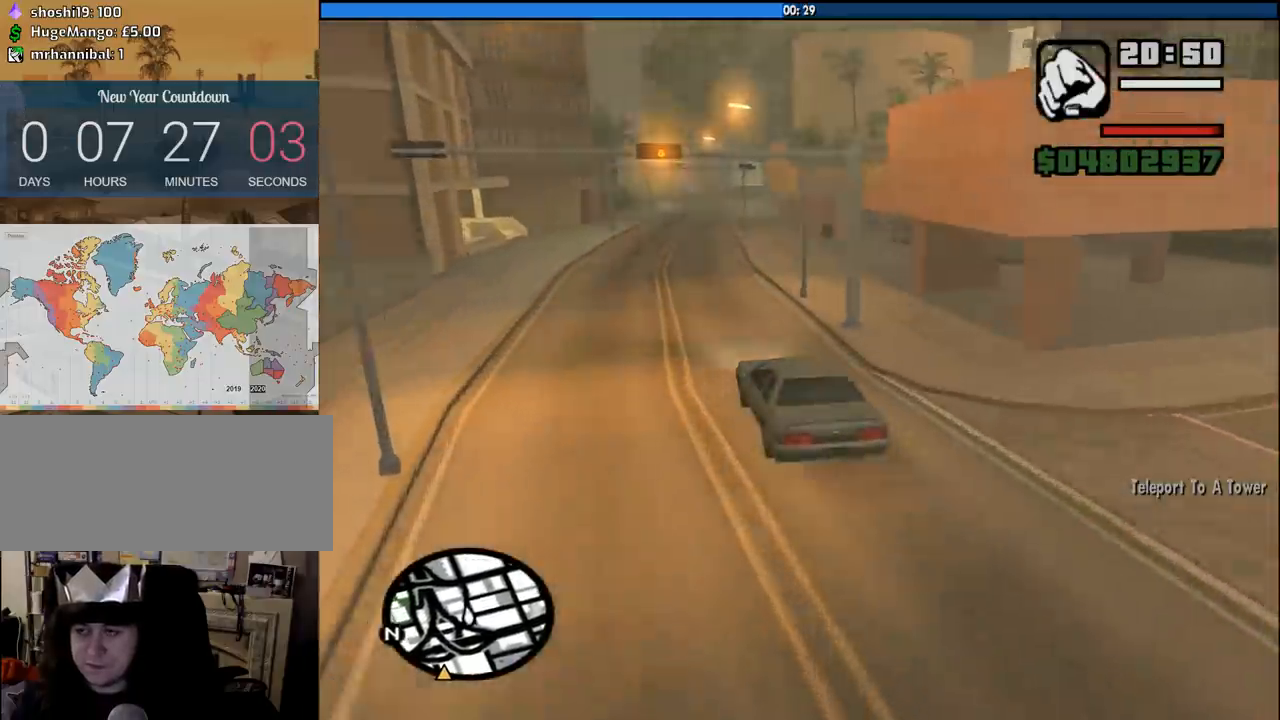
{"keys": ["6", "w"], "mouse": [], "events": [[100, "6", "up"], [133, "6", "down"], [283, "6", "up"], [366, "6", "down"]]}
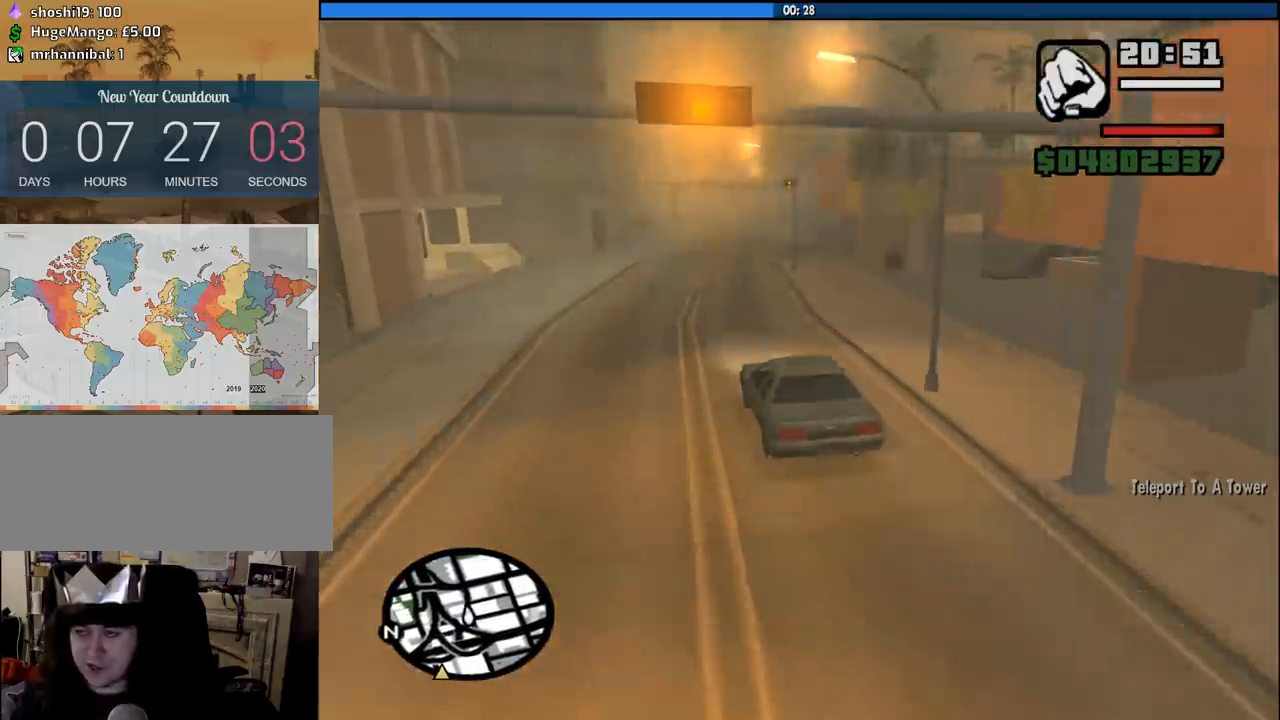
{"keys": ["w"], "mouse": [], "events": [[66, "6", "up"], [250, "d", "down"], [383, "d", "up"]]}